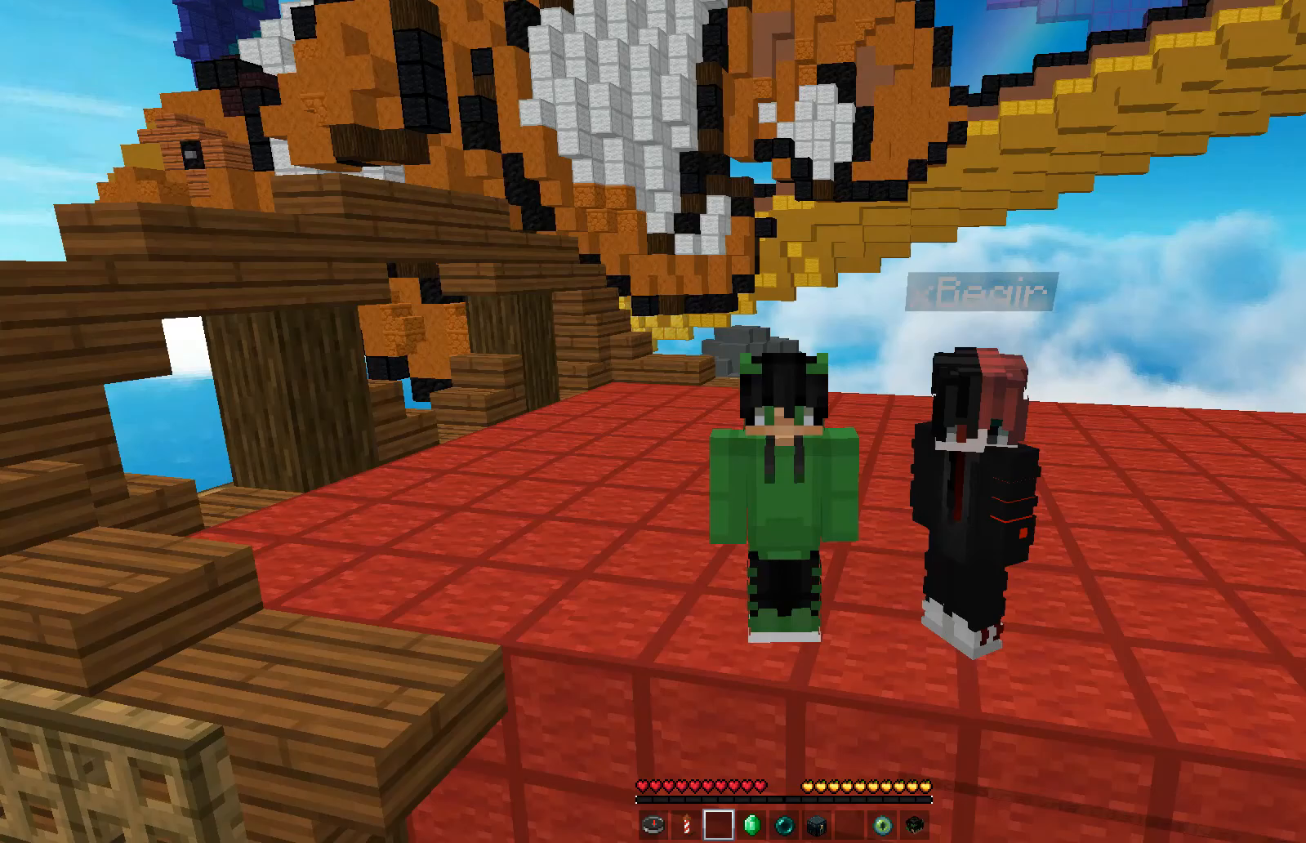
Gameplay with keyboard and mouse; each line is a JSON object with the keys and mouse buttons held at the frame after it. "events" lists presses ("down") and releases ("up") of "a", "d", "s", "space", "w", "mouse_left" and "mouse_right" between this image and that frame as [ms after this image, input, new state], when the widget could be followed in between. "mouse_left", "mouse_right" = the "left", "right" buttons of the "mouse" list. No other keys are recorded. Fast repeated clicks can show as one long hold. Mouse movement is not recorded.
{"keys": [], "mouse": [], "events": []}
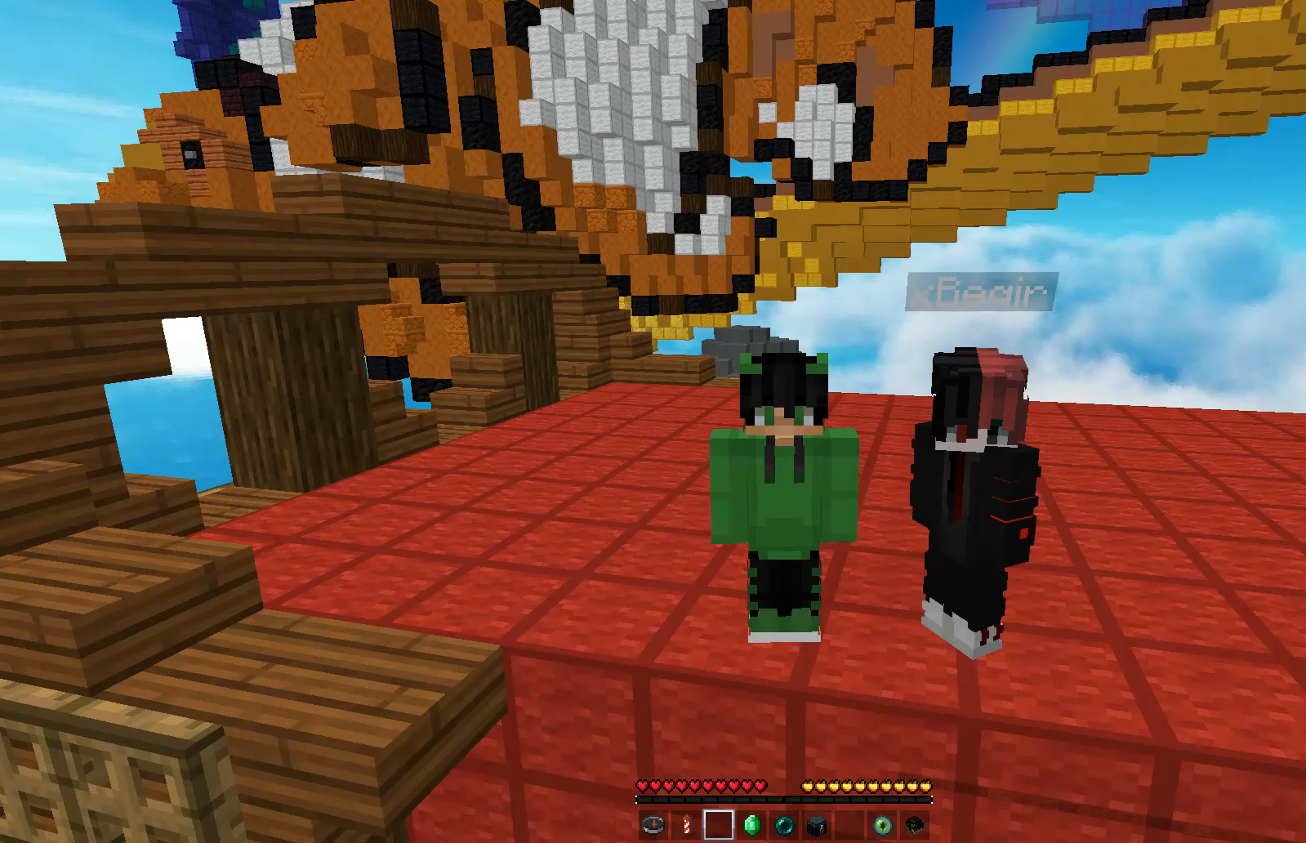
{"keys": [], "mouse": [], "events": []}
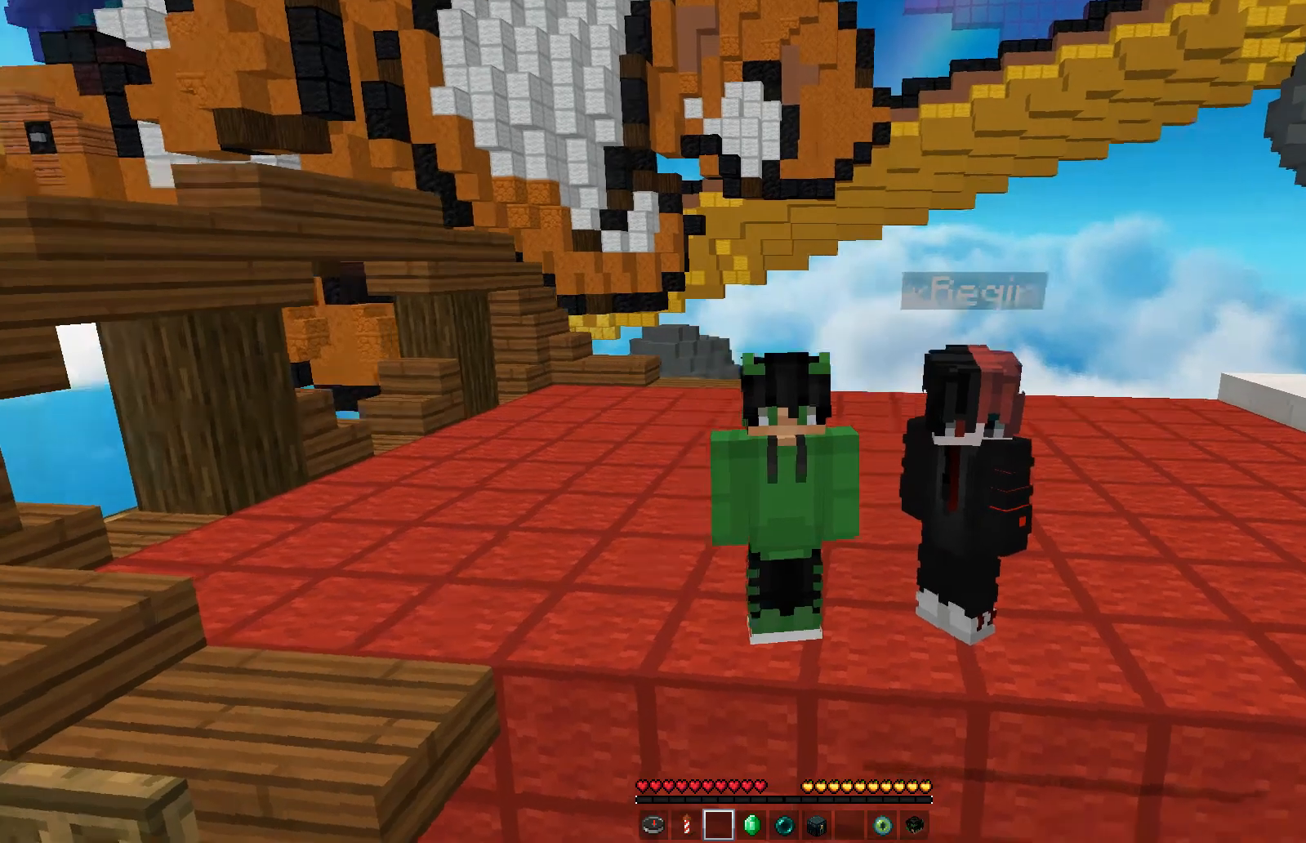
{"keys": ["a"], "mouse": [], "events": [[300, "a", "down"]]}
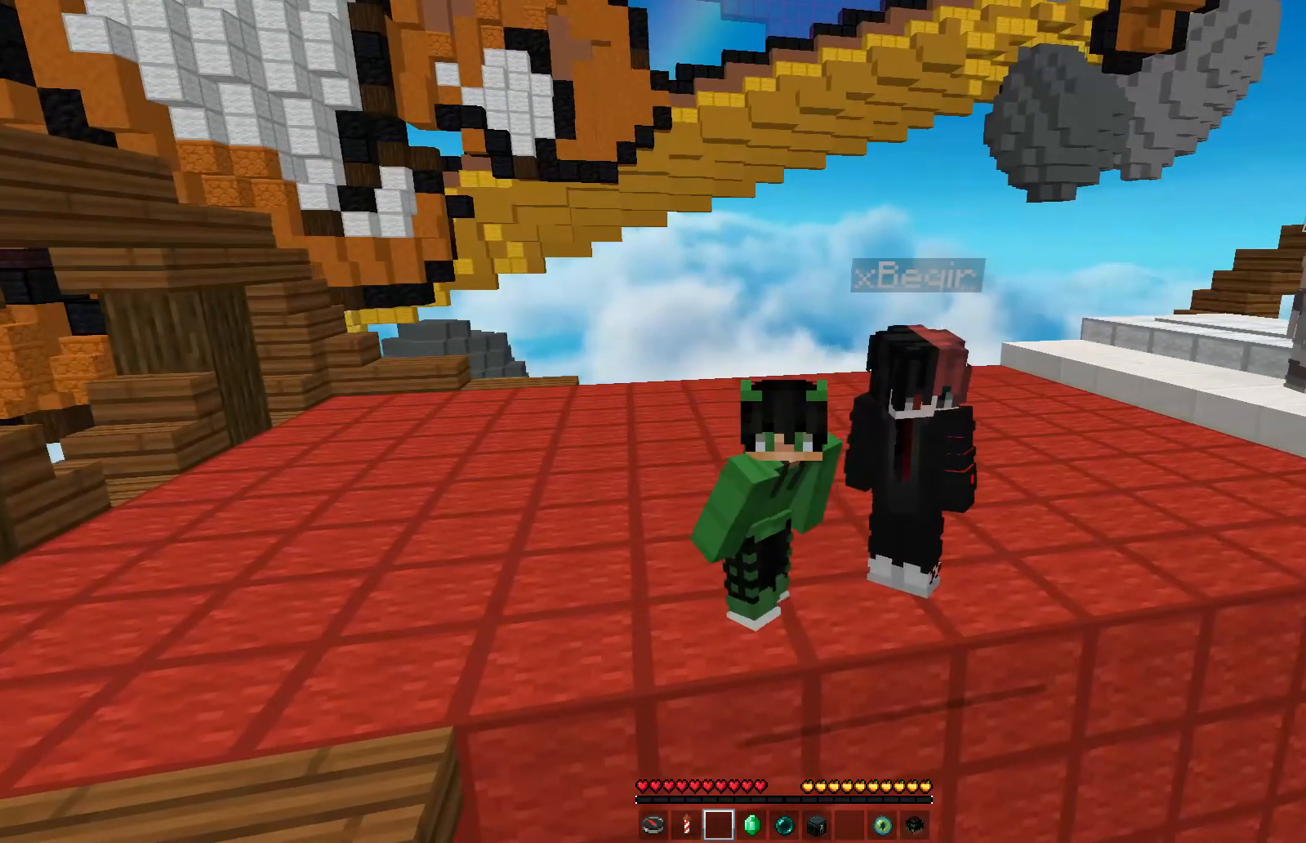
{"keys": ["d"], "mouse": [], "events": [[183, "d", "down"], [250, "a", "up"]]}
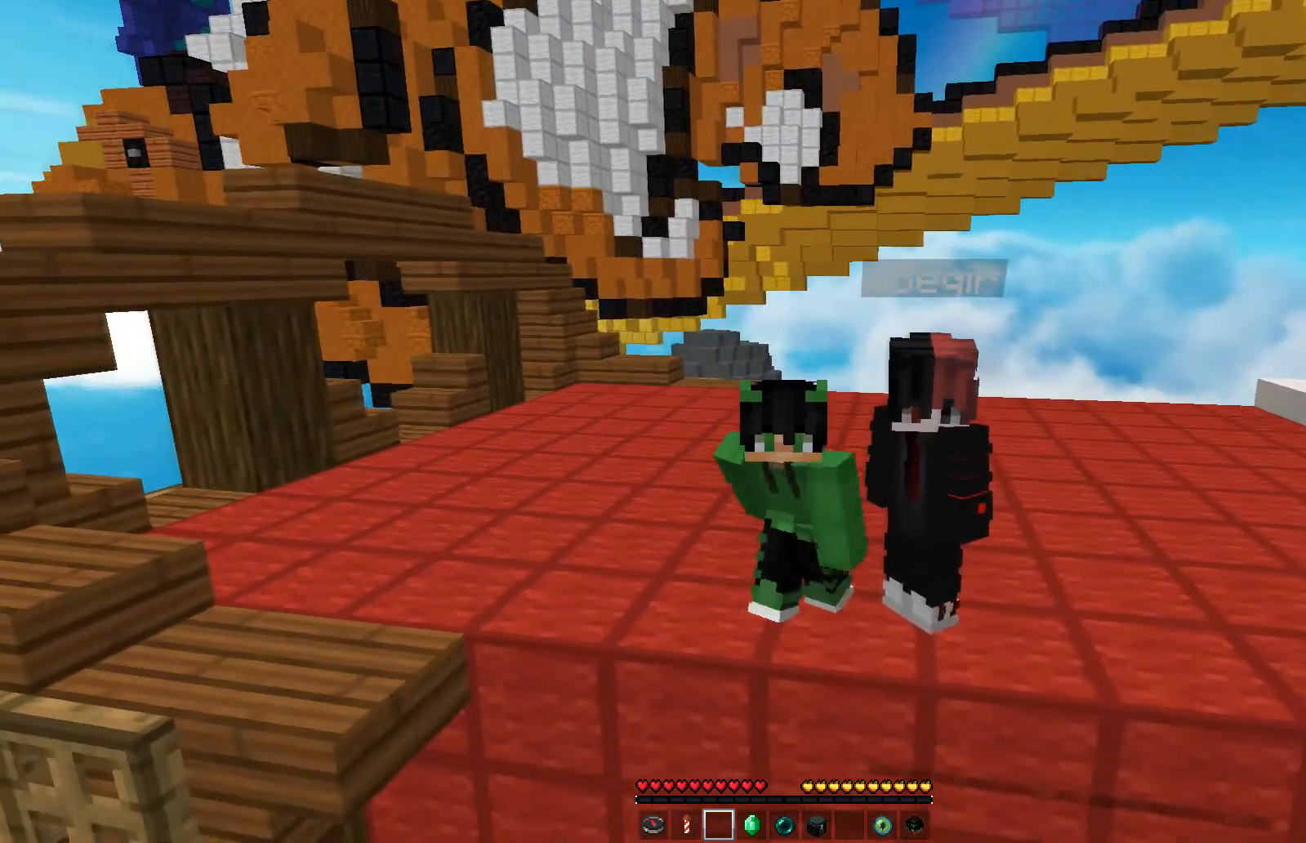
{"keys": ["d"], "mouse": ["left"], "events": [[467, "mouse_left", "down"]]}
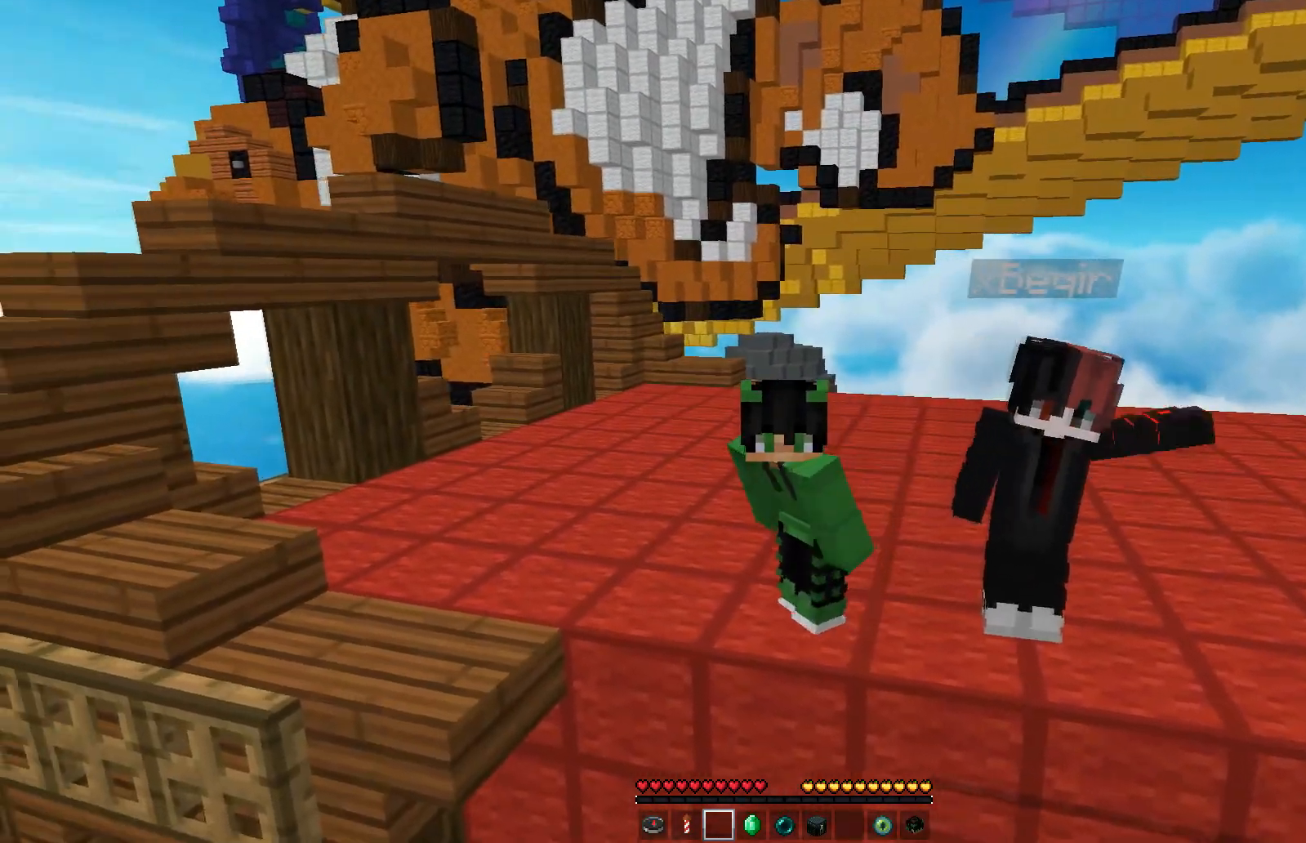
{"keys": ["a"], "mouse": [], "events": [[33, "mouse_left", "up"], [50, "a", "down"], [100, "mouse_left", "down"], [167, "mouse_left", "up"], [200, "d", "up"], [233, "mouse_left", "down"], [283, "mouse_left", "up"], [400, "mouse_left", "down"], [483, "mouse_left", "up"]]}
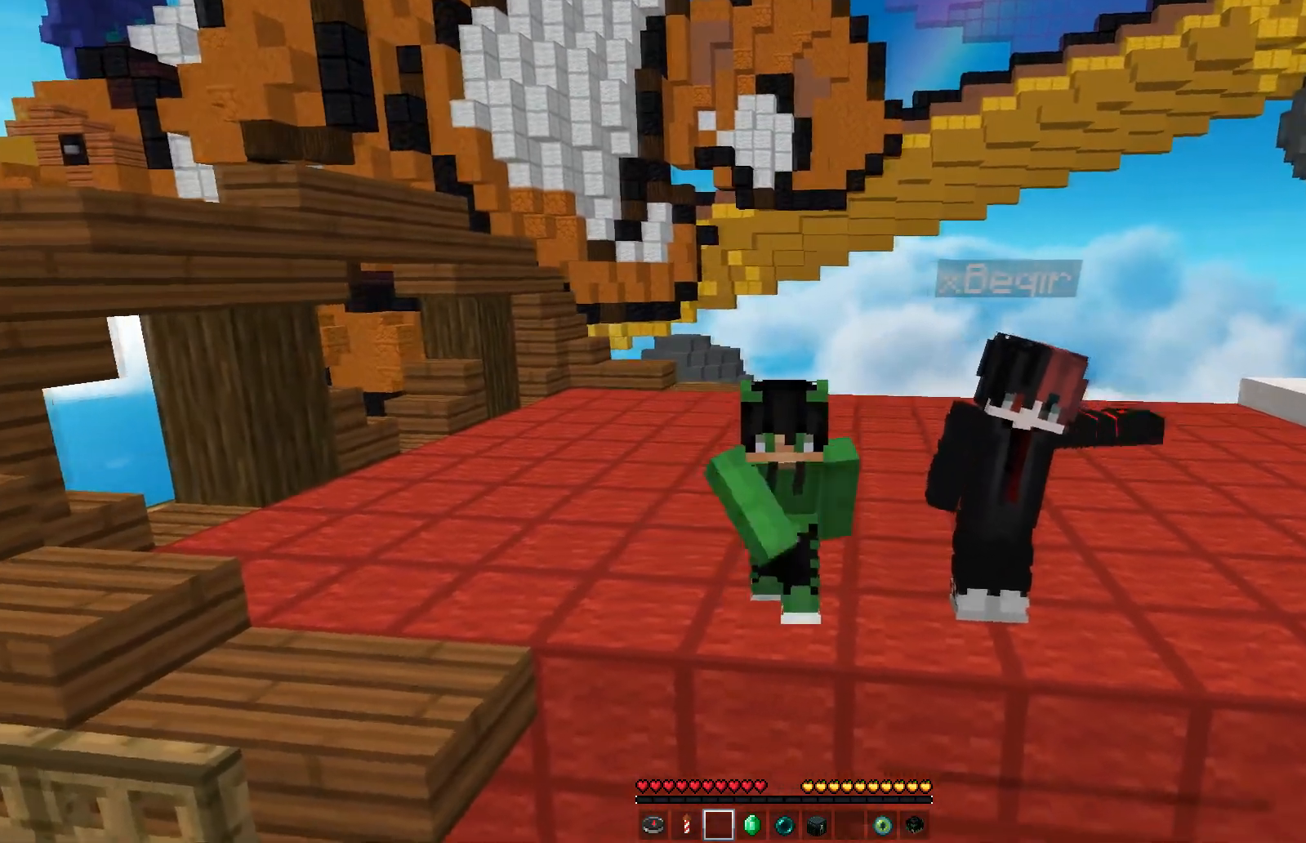
{"keys": ["d"], "mouse": [], "events": [[67, "mouse_left", "down"], [117, "mouse_left", "up"], [167, "mouse_left", "down"], [233, "mouse_left", "up"], [300, "a", "up"], [300, "mouse_left", "down"], [350, "d", "down"], [483, "mouse_left", "up"]]}
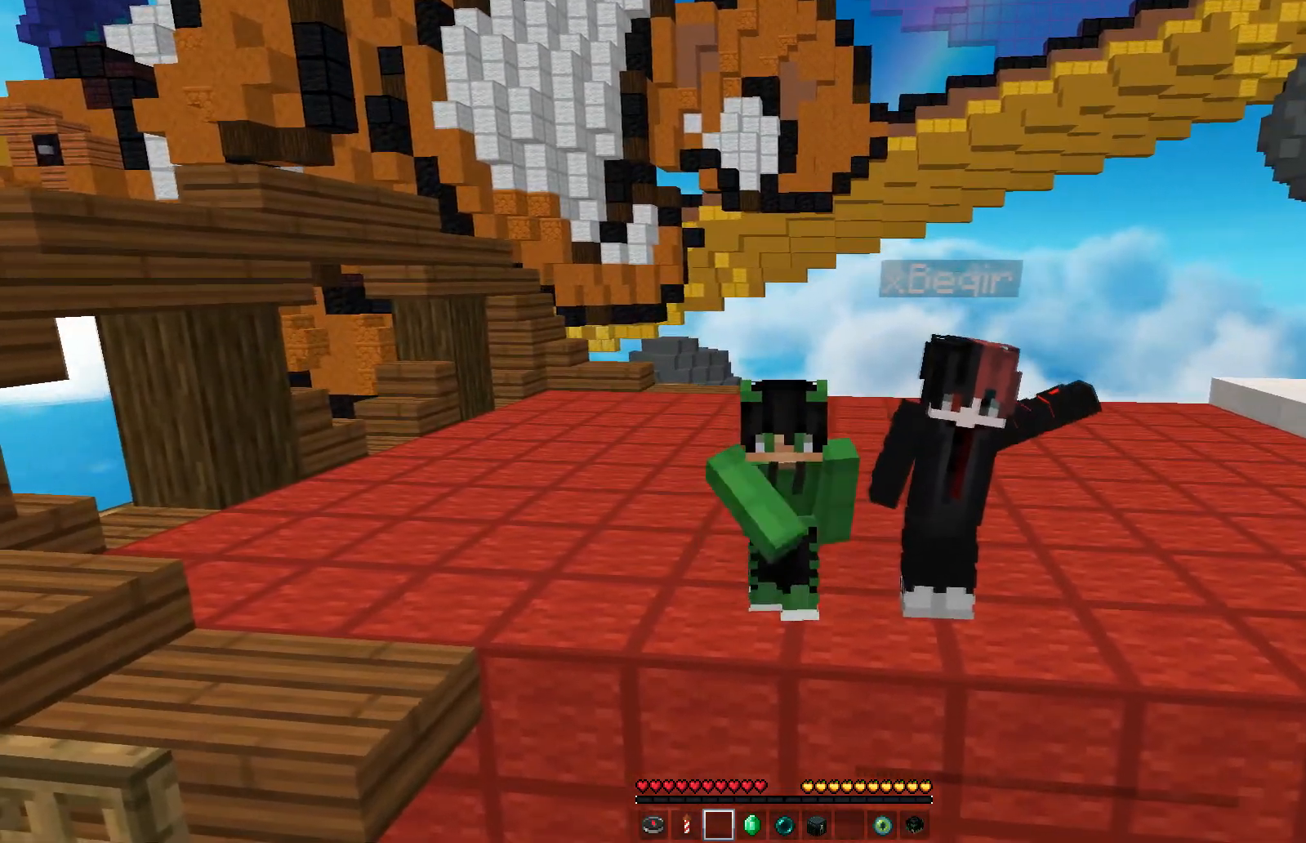
{"keys": ["d"], "mouse": ["left"], "events": [[50, "mouse_left", "down"], [133, "mouse_left", "up"], [200, "mouse_left", "down"], [267, "mouse_left", "up"], [333, "mouse_left", "down"], [400, "mouse_left", "up"], [467, "mouse_left", "down"]]}
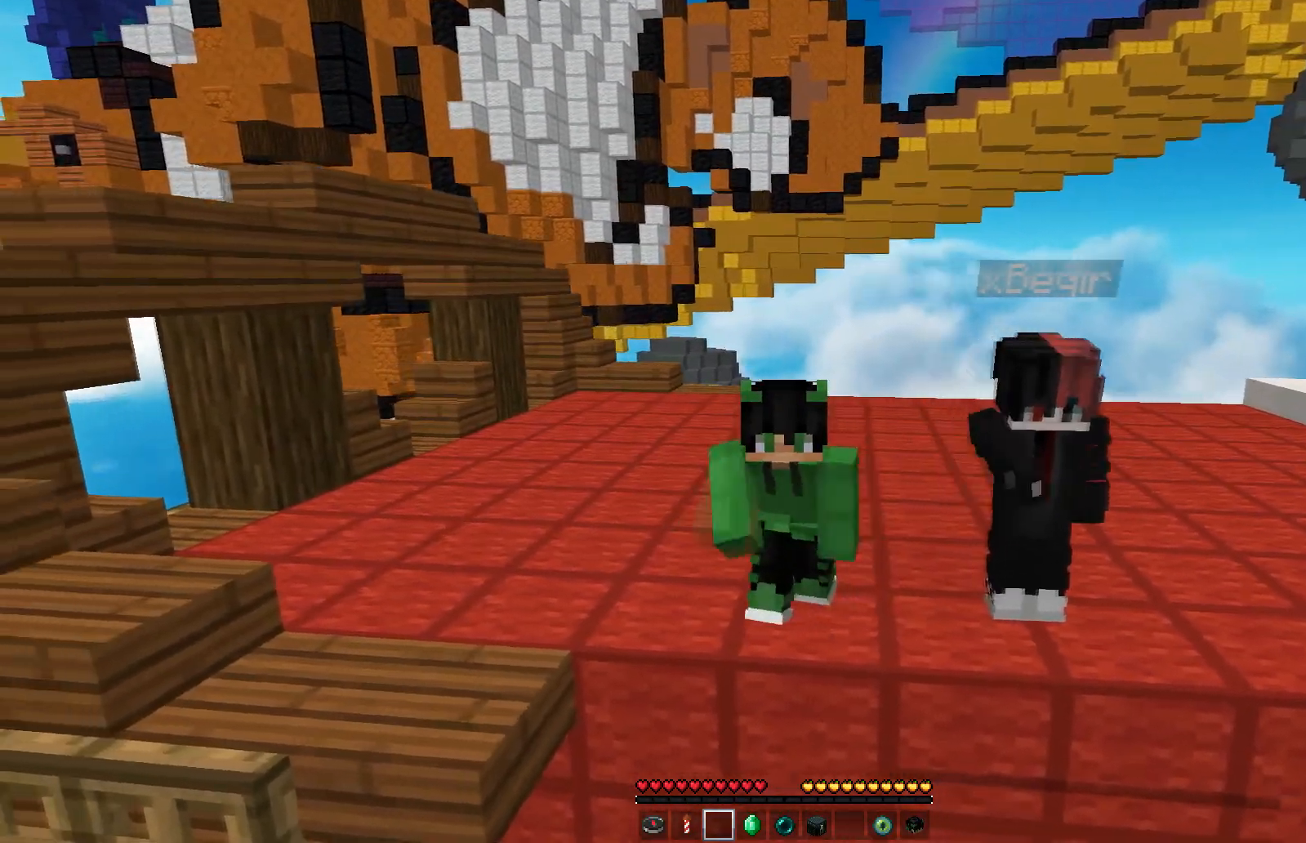
{"keys": ["a"], "mouse": ["left"], "events": [[50, "d", "up"], [50, "mouse_left", "up"], [100, "mouse_left", "down"], [183, "mouse_left", "up"], [233, "mouse_left", "down"], [317, "mouse_left", "up"], [367, "mouse_left", "down"], [417, "a", "down"], [450, "mouse_left", "up"], [500, "mouse_left", "down"]]}
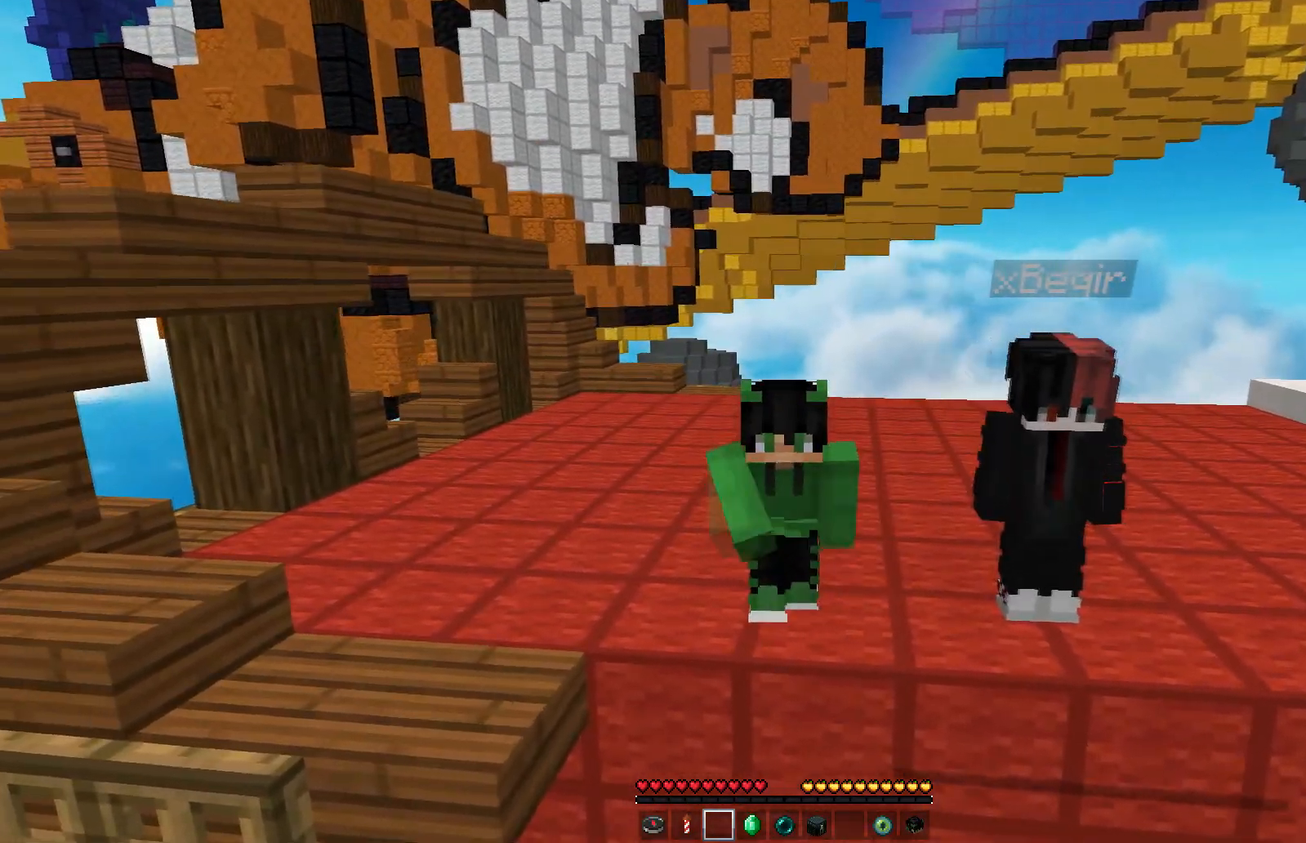
{"keys": ["a"], "mouse": ["left"], "events": [[250, "mouse_left", "up"], [283, "mouse_left", "down"], [383, "mouse_left", "up"], [433, "mouse_left", "down"]]}
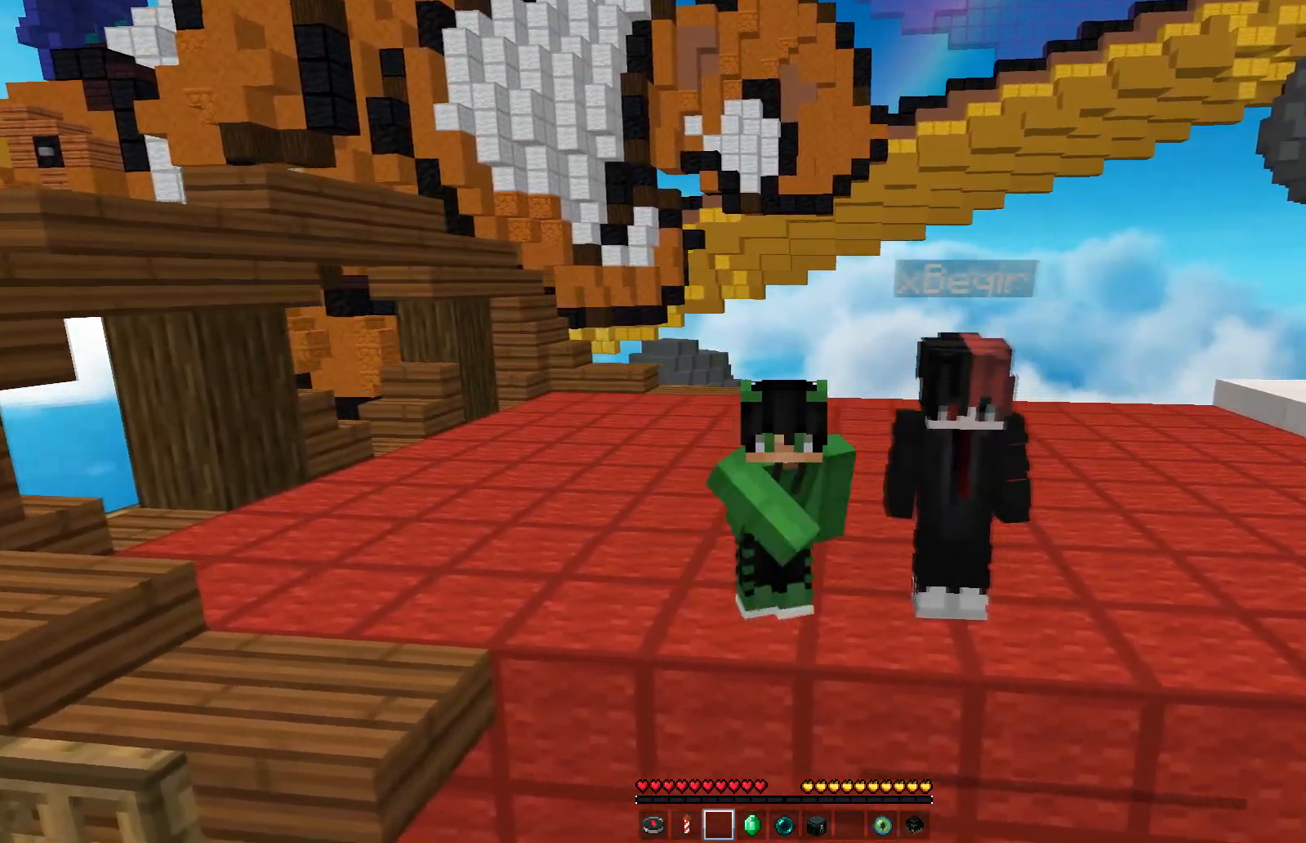
{"keys": ["d"], "mouse": [], "events": [[33, "mouse_left", "up"], [250, "a", "up"], [300, "d", "down"]]}
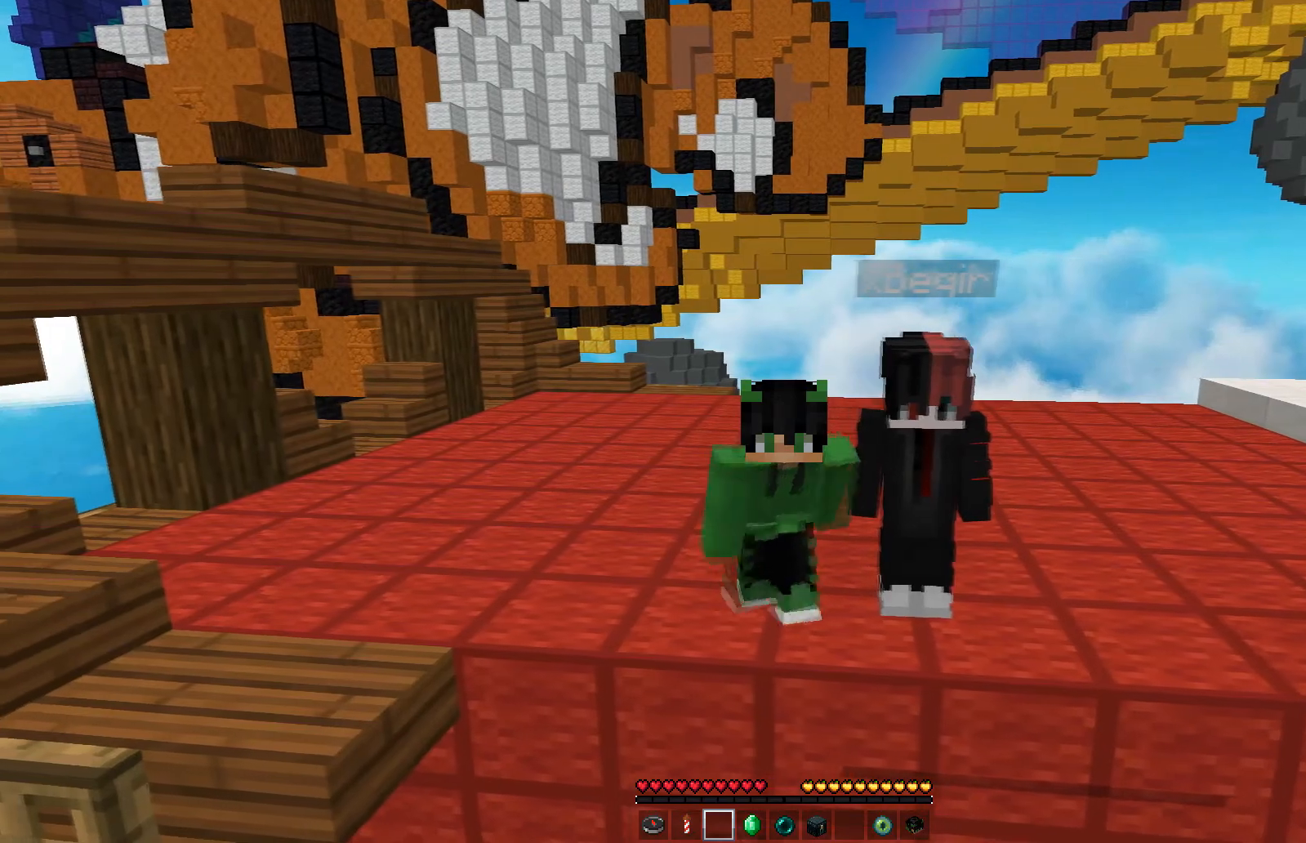
{"keys": [], "mouse": [], "events": [[350, "d", "up"]]}
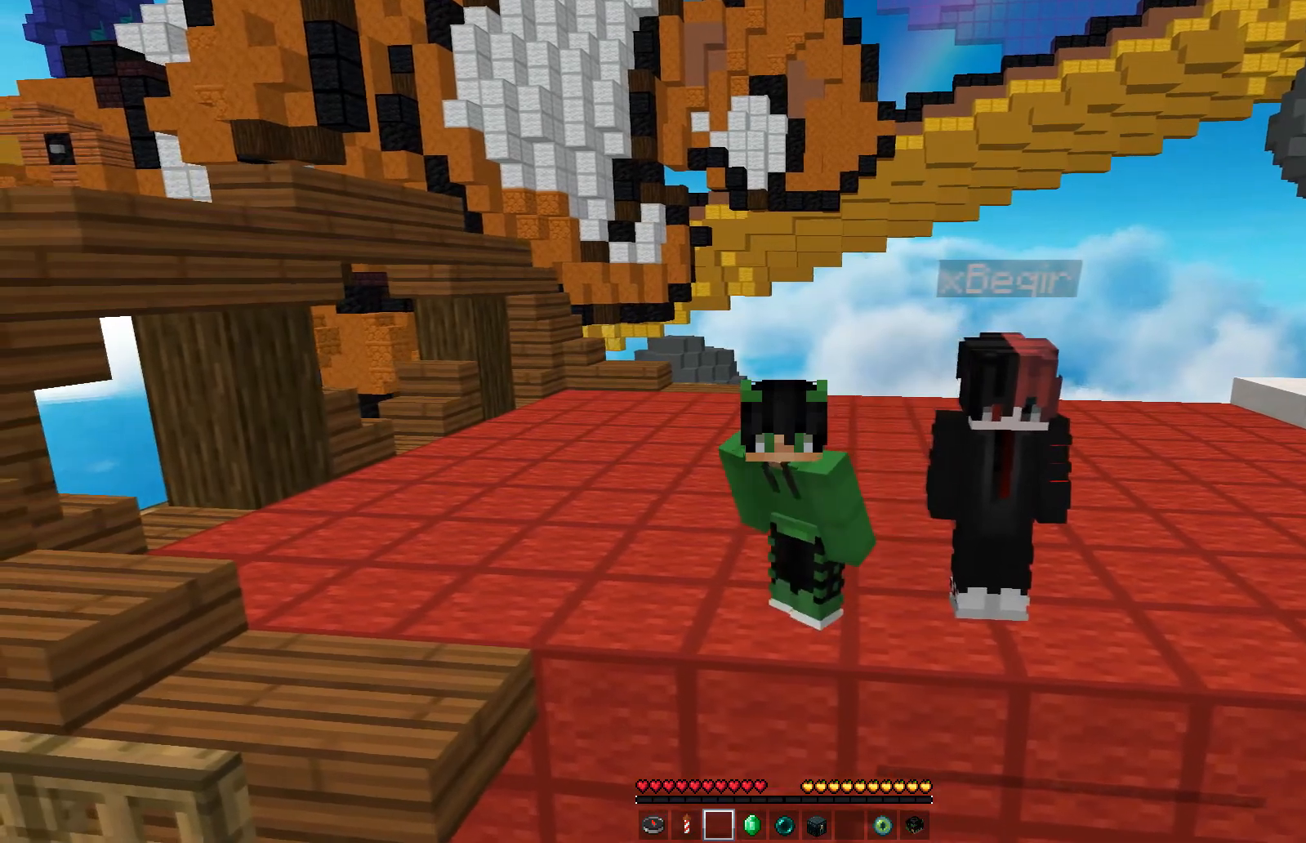
{"keys": [], "mouse": ["left"], "events": [[67, "a", "down"], [250, "mouse_left", "down"], [267, "a", "up"], [283, "mouse_left", "up"], [383, "mouse_left", "down"], [417, "mouse_left", "up"], [500, "mouse_left", "down"]]}
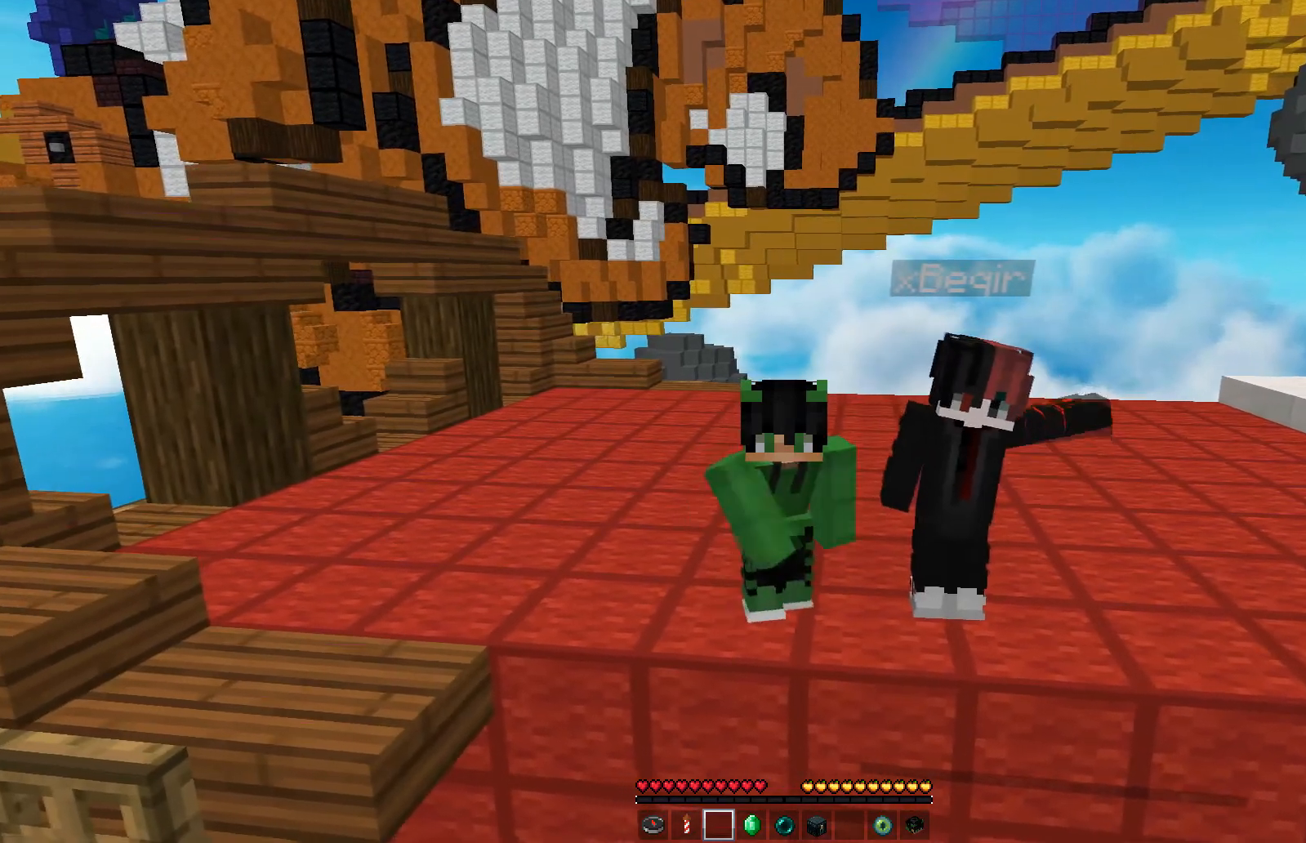
{"keys": [], "mouse": [], "events": [[67, "mouse_left", "up"], [133, "mouse_left", "down"], [183, "mouse_left", "up"], [233, "mouse_left", "down"], [300, "mouse_left", "up"]]}
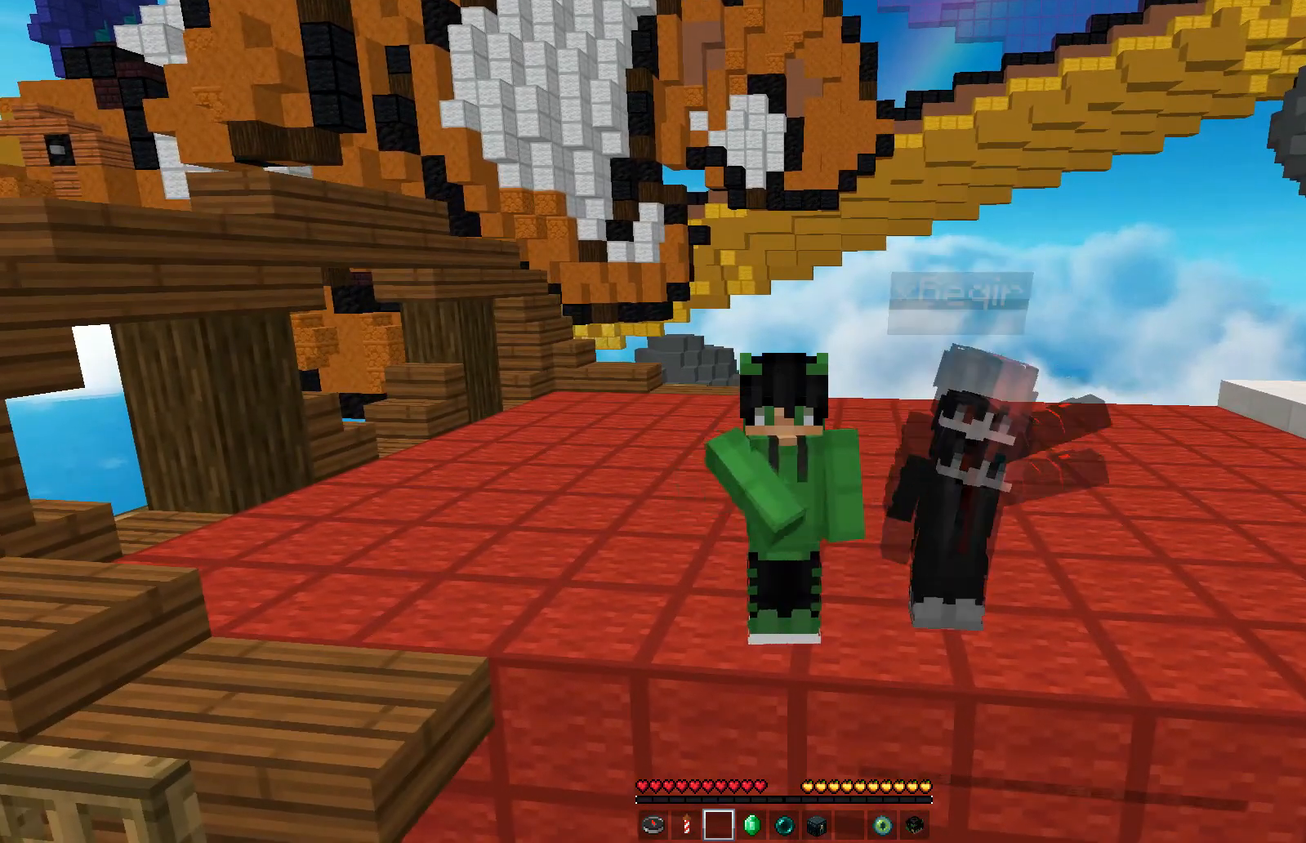
{"keys": [], "mouse": [], "events": []}
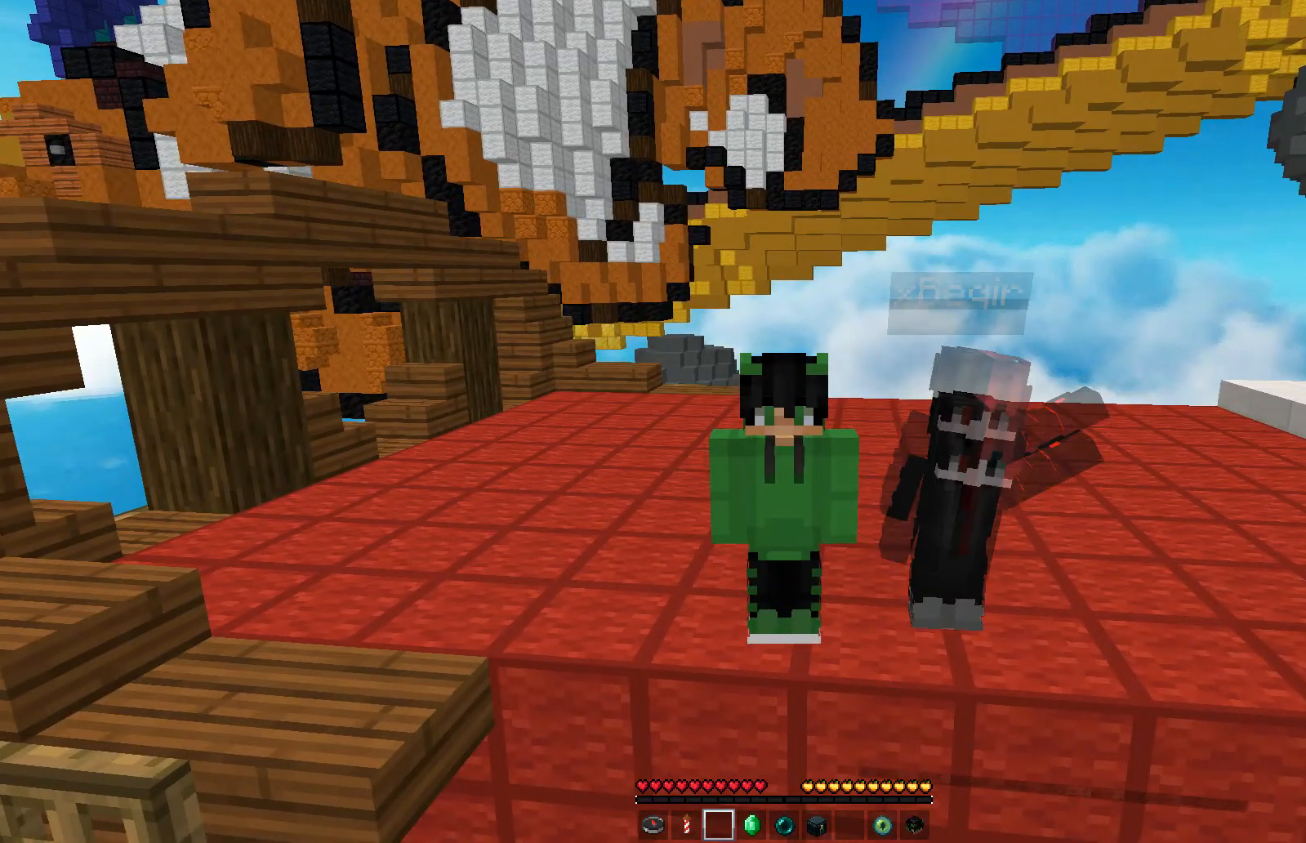
{"keys": [], "mouse": [], "events": []}
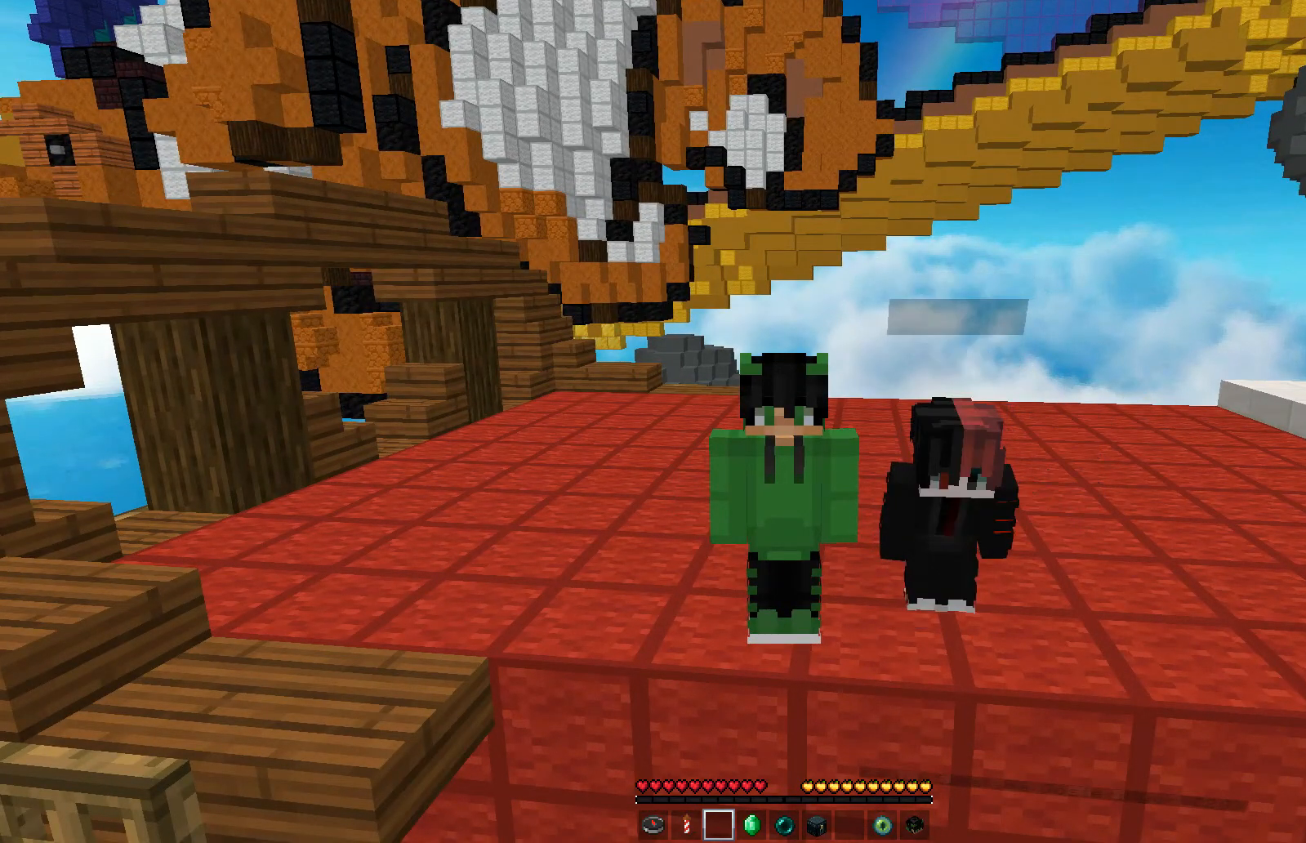
{"keys": ["a"], "mouse": [], "events": [[367, "a", "down"]]}
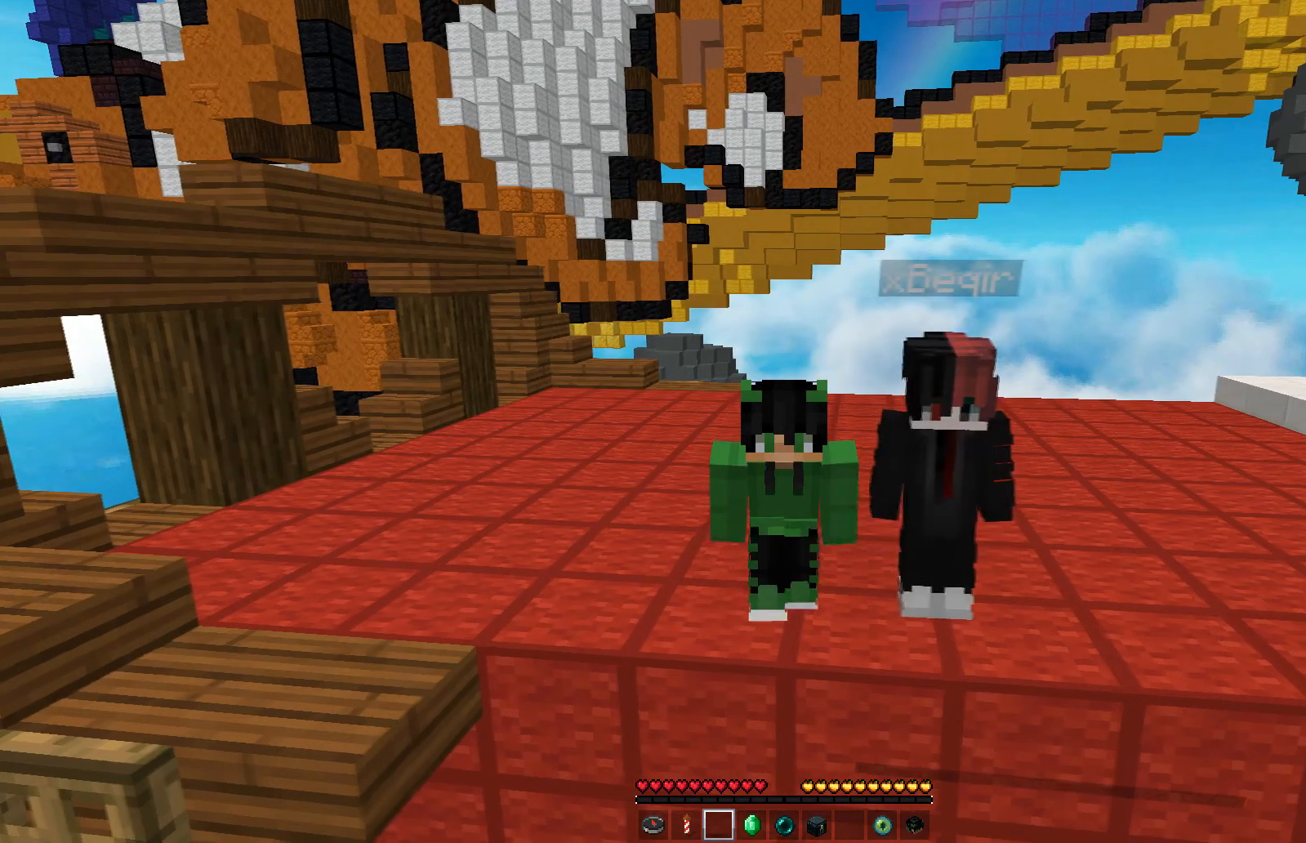
{"keys": ["d"], "mouse": [], "events": [[283, "a", "up"], [367, "d", "down"]]}
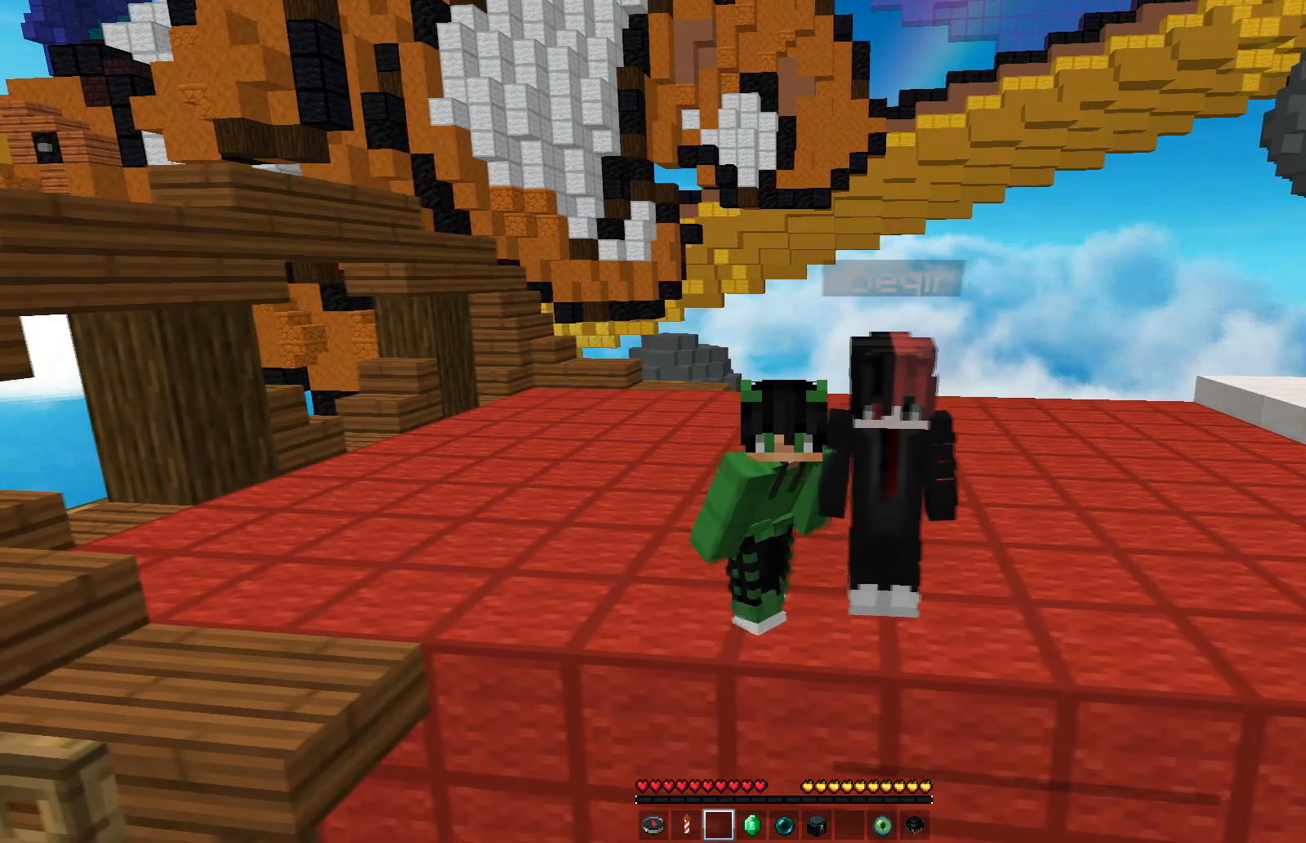
{"keys": [], "mouse": [], "events": [[150, "d", "up"]]}
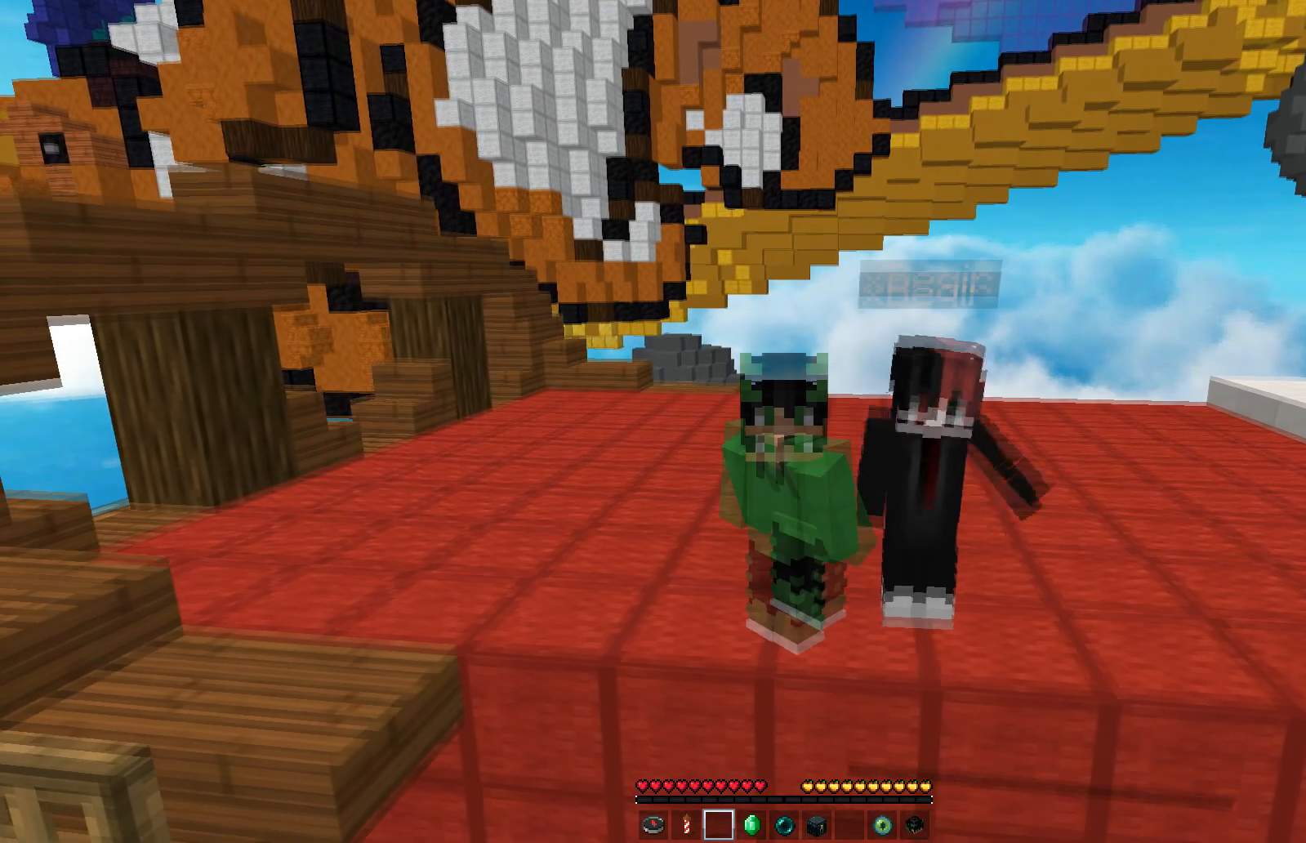
{"keys": ["a"], "mouse": [], "events": [[150, "a", "down"]]}
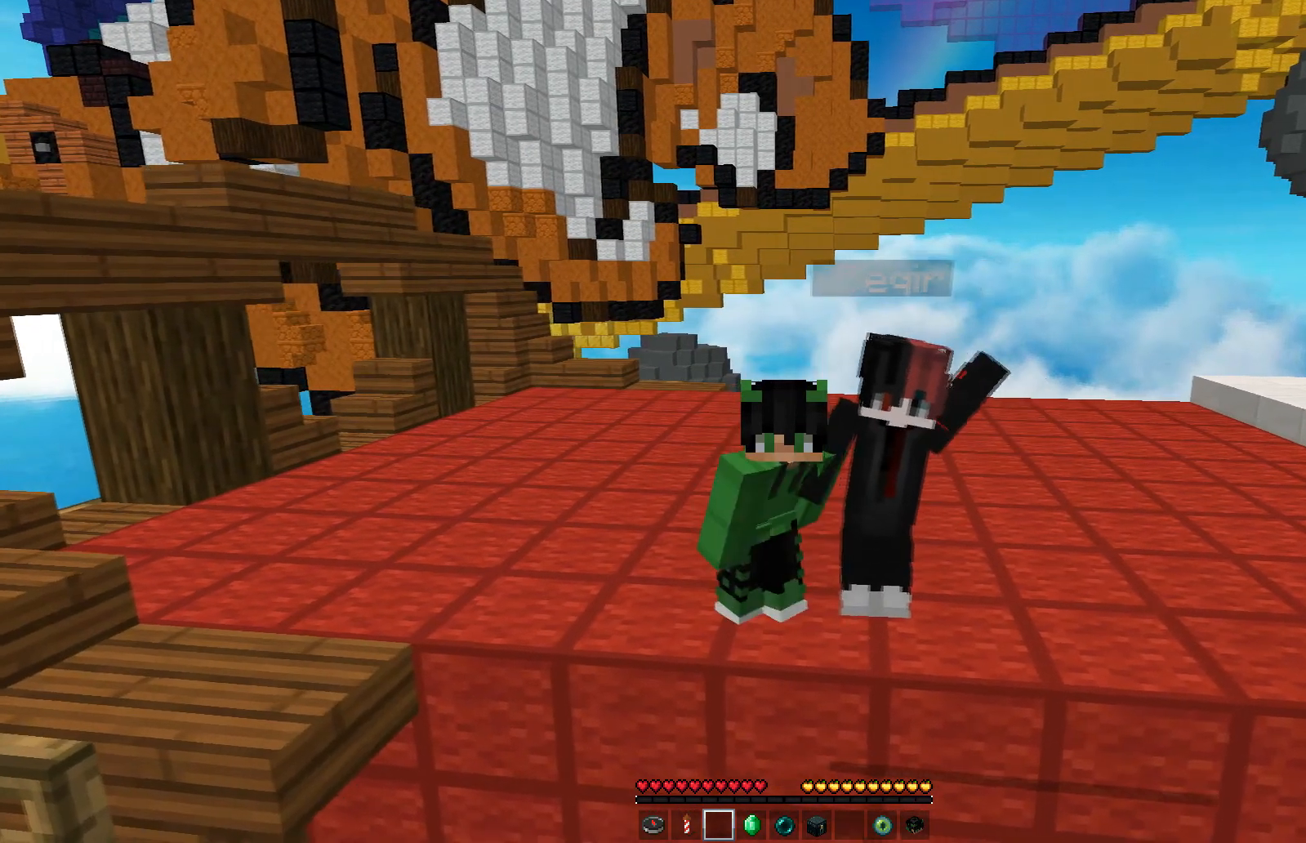
{"keys": ["d"], "mouse": [], "events": [[17, "d", "down"], [50, "a", "up"]]}
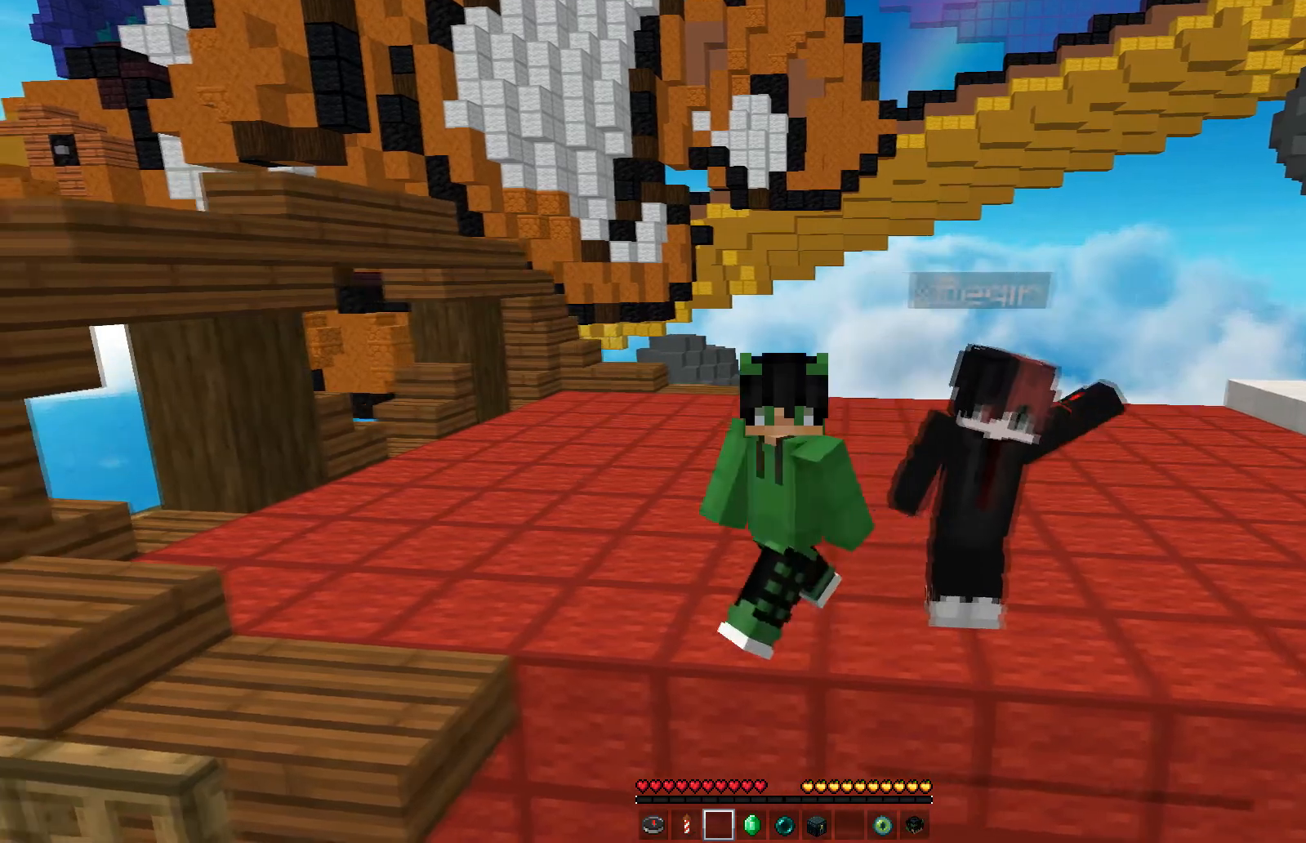
{"keys": ["a"], "mouse": [], "events": [[233, "a", "down"], [250, "d", "up"]]}
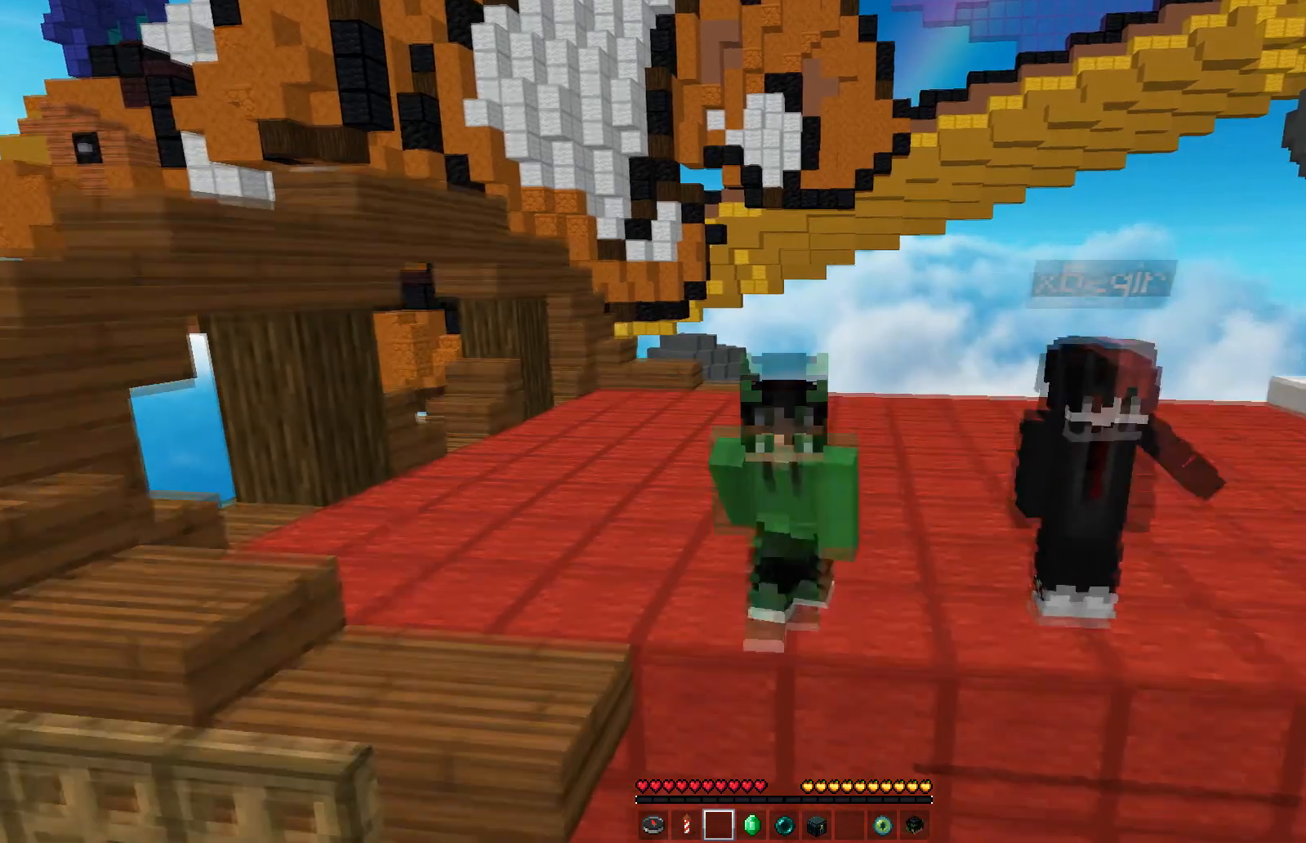
{"keys": ["d"], "mouse": [], "events": [[367, "d", "down"], [467, "a", "up"]]}
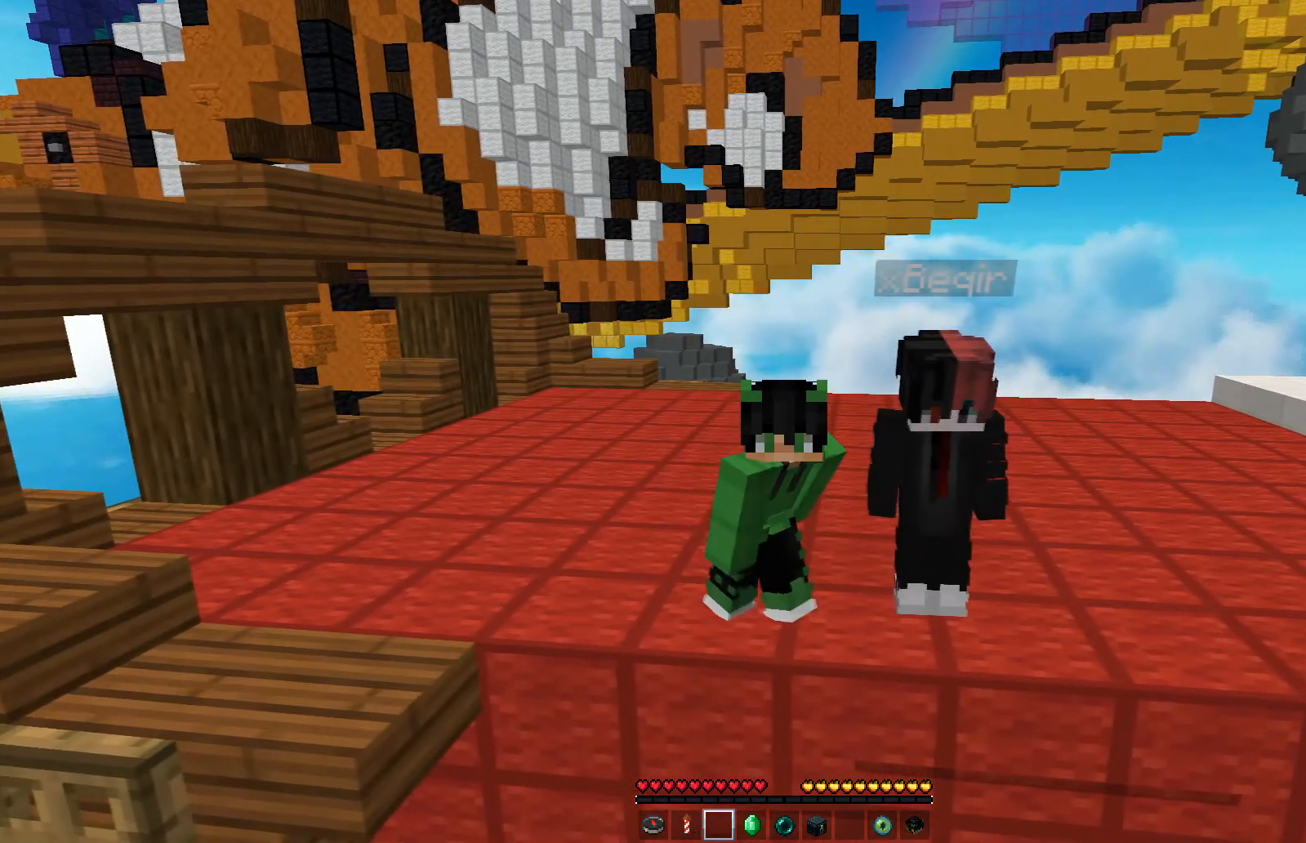
{"keys": ["a"], "mouse": [], "events": [[383, "a", "down"], [400, "d", "up"]]}
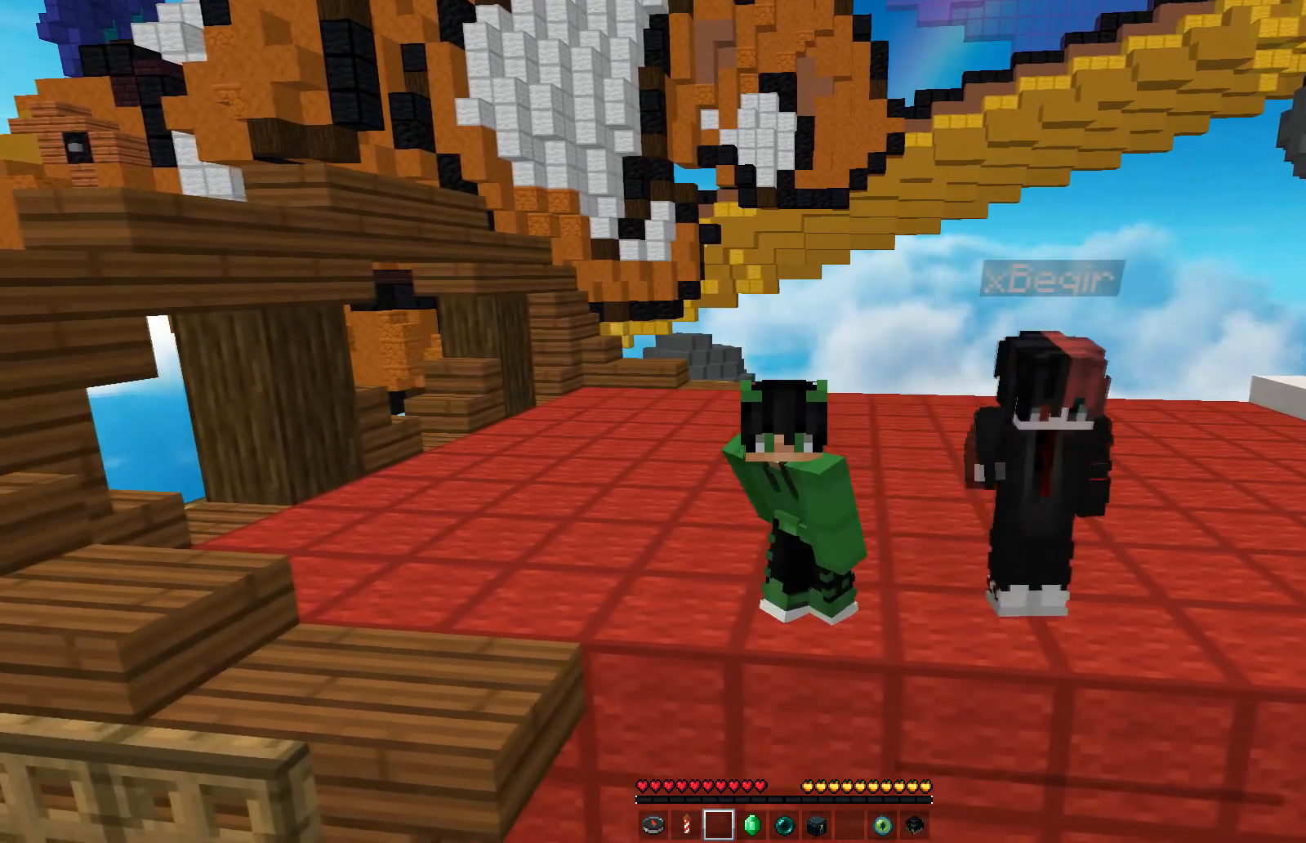
{"keys": ["d"], "mouse": [], "events": [[383, "d", "down"], [433, "a", "up"]]}
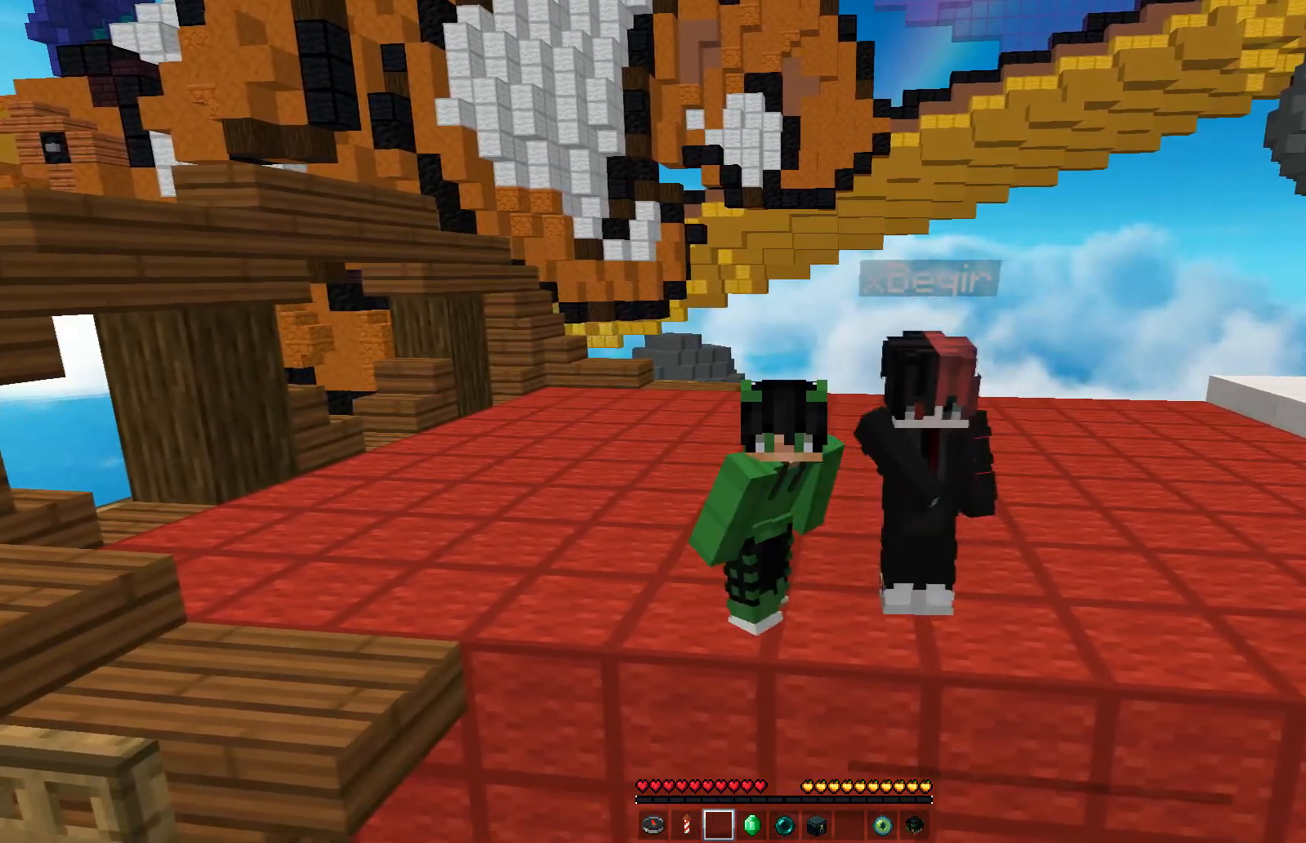
{"keys": ["d"], "mouse": [], "events": [[50, "d", "up"], [483, "d", "down"]]}
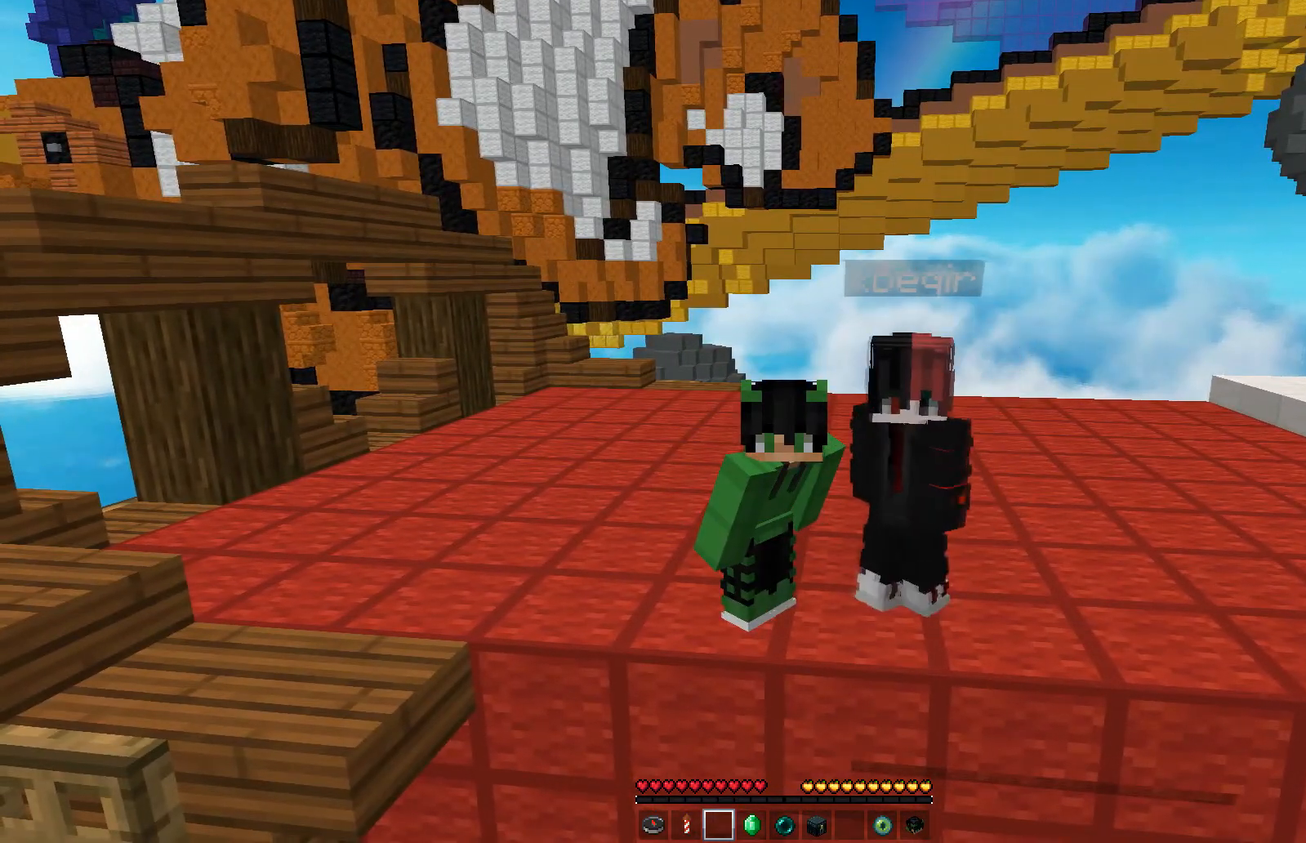
{"keys": [], "mouse": [], "events": [[100, "d", "up"]]}